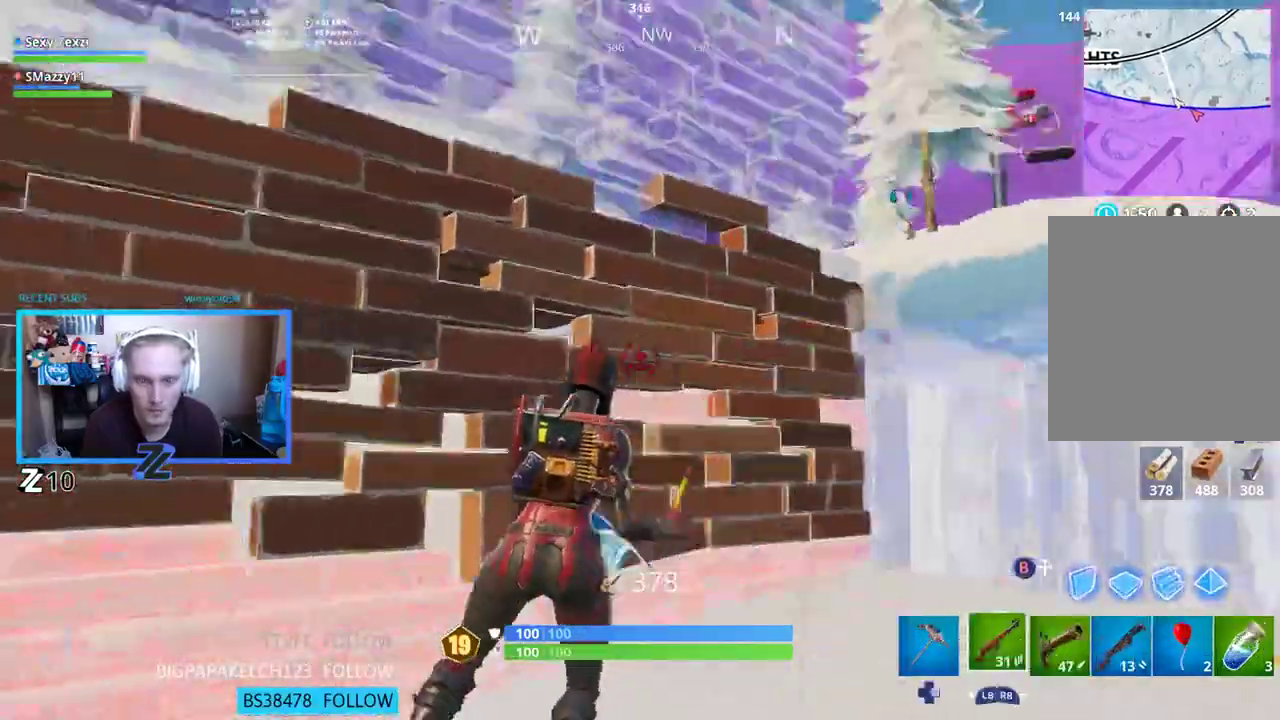
Gameplay with a controller (Xbox layout); each line is a JSON object with the inputs held at the frame after it (dt_ms = milliseconds from this image to that frame). "events" lists button and stick changes between this image and that frame as [ms after this image, input, new state], when the widget could be followed in between.
{"dt_ms": 502, "buttons": ["R1", "L3"], "left_stick": "up-left", "right_stick": "down", "events": [[100, "left_stick", "down"], [184, "R1", "down"], [201, "left_stick", "down-left"], [268, "R1", "up"], [285, "right_stick", "center"], [351, "left_stick", "left"], [402, "R1", "down"], [452, "left_stick", "up-left"], [485, "L3", "down"], [485, "right_stick", "down"]]}
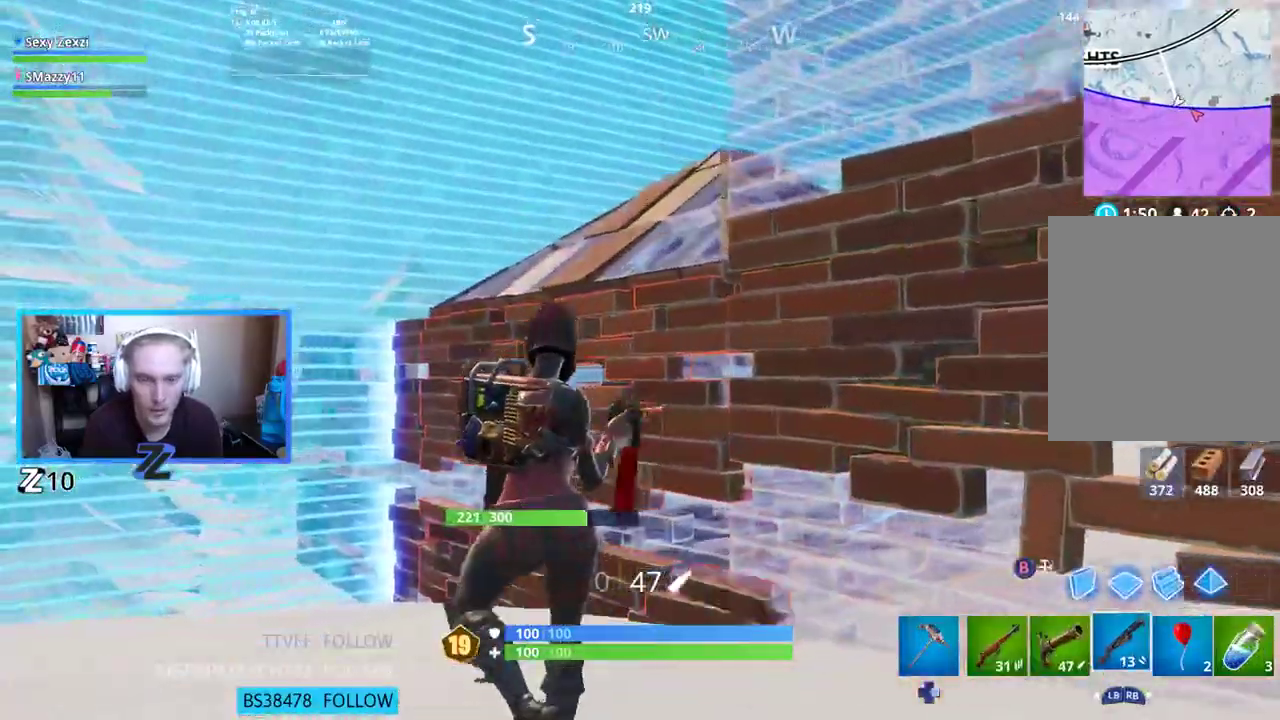
{"dt_ms": 502, "buttons": [], "left_stick": "up-left", "right_stick": "down-right", "events": [[33, "R1", "up"], [117, "right_stick", "center"], [318, "L3", "up"], [485, "right_stick", "down-right"]]}
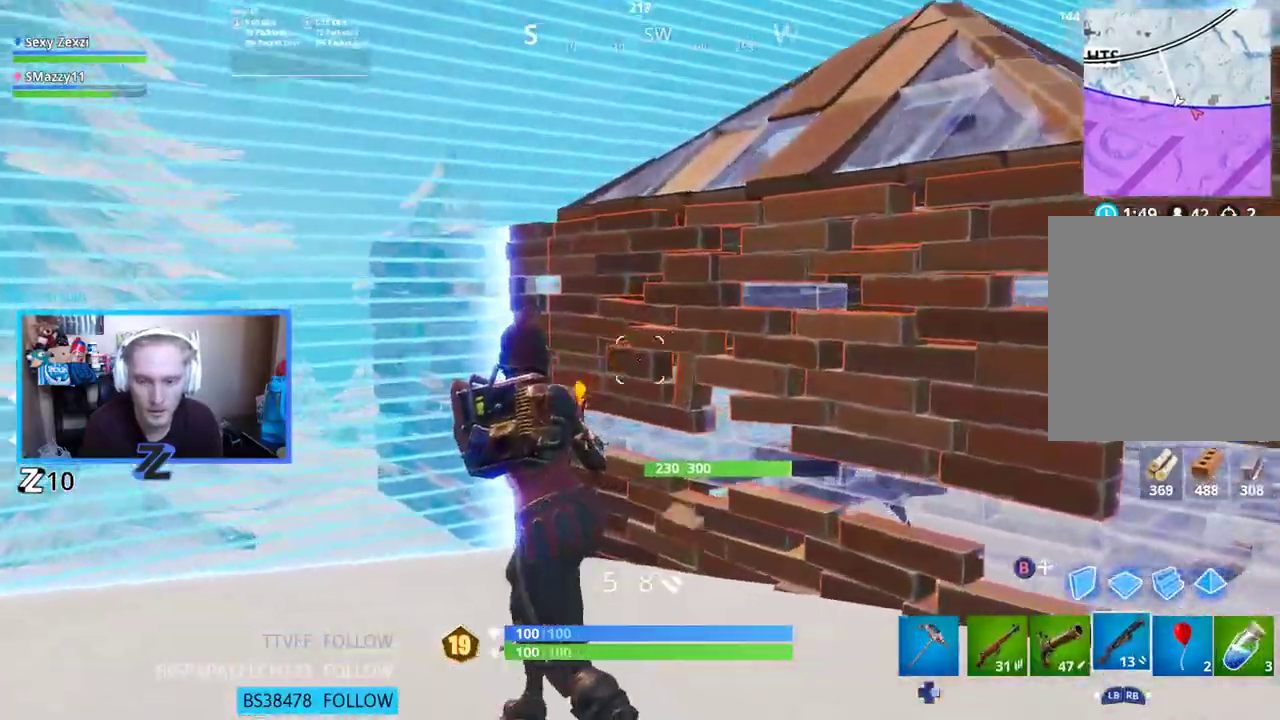
{"dt_ms": 502, "buttons": ["R2"], "left_stick": "left", "right_stick": "right", "events": [[67, "right_stick", "center"], [151, "DPAD_RIGHT", "down"], [167, "left_stick", "up-right"], [251, "DPAD_RIGHT", "up"], [368, "right_stick", "right"], [452, "left_stick", "left"], [485, "R2", "down"]]}
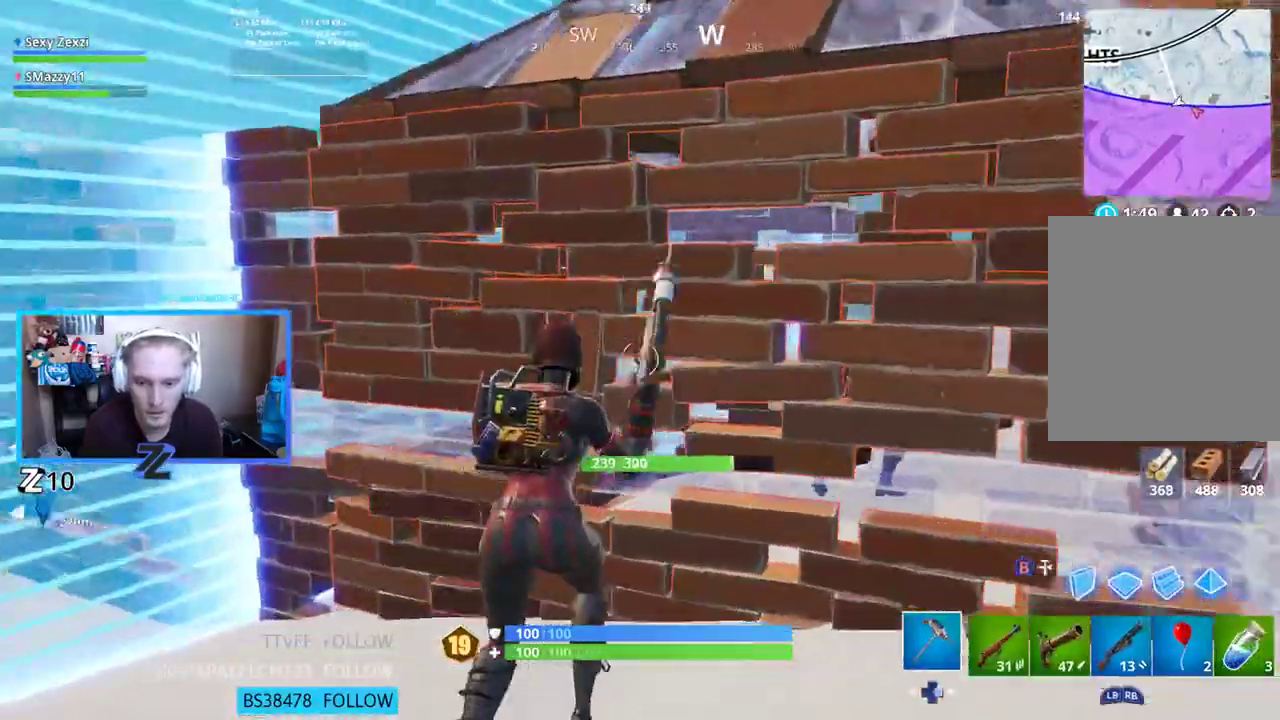
{"dt_ms": 502, "buttons": ["R2"], "left_stick": "down-right", "right_stick": "center", "events": [[100, "right_stick", "center"], [134, "left_stick", "down-left"], [418, "left_stick", "down-right"]]}
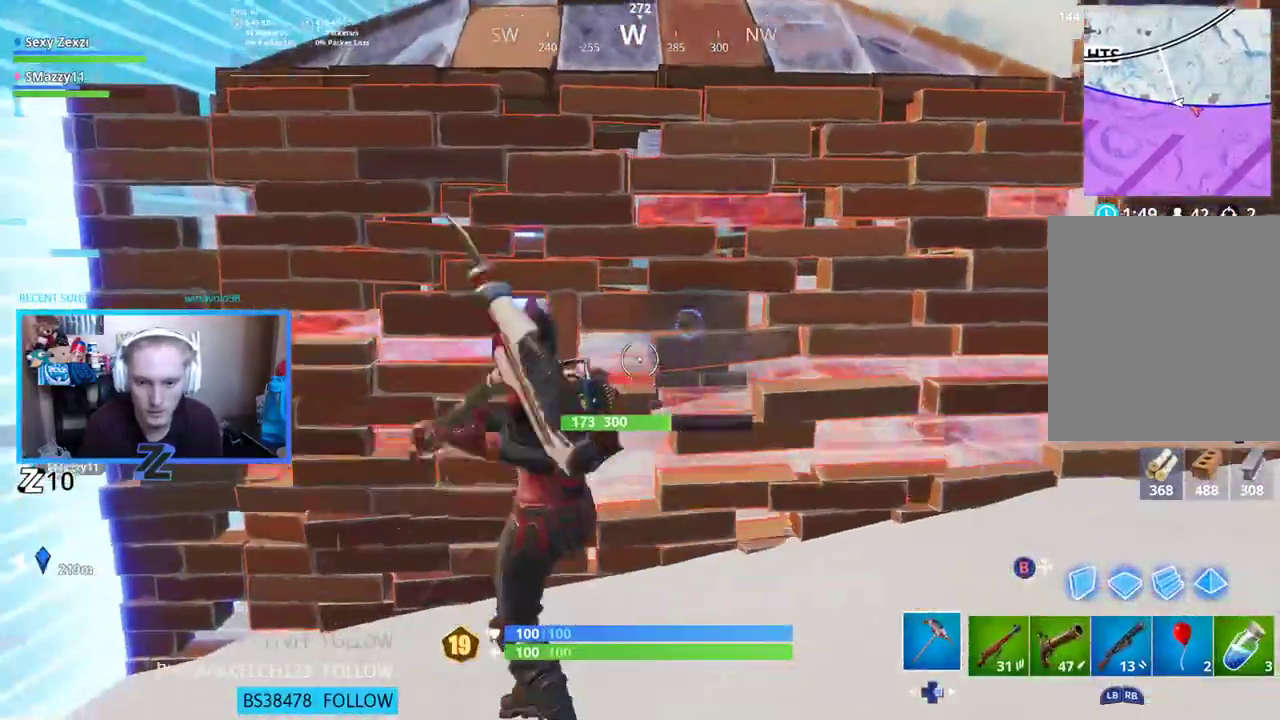
{"dt_ms": 502, "buttons": ["B"], "left_stick": "down-left", "right_stick": "center", "events": [[284, "left_stick", "down-left"], [502, "B", "down"], [502, "R2", "up"]]}
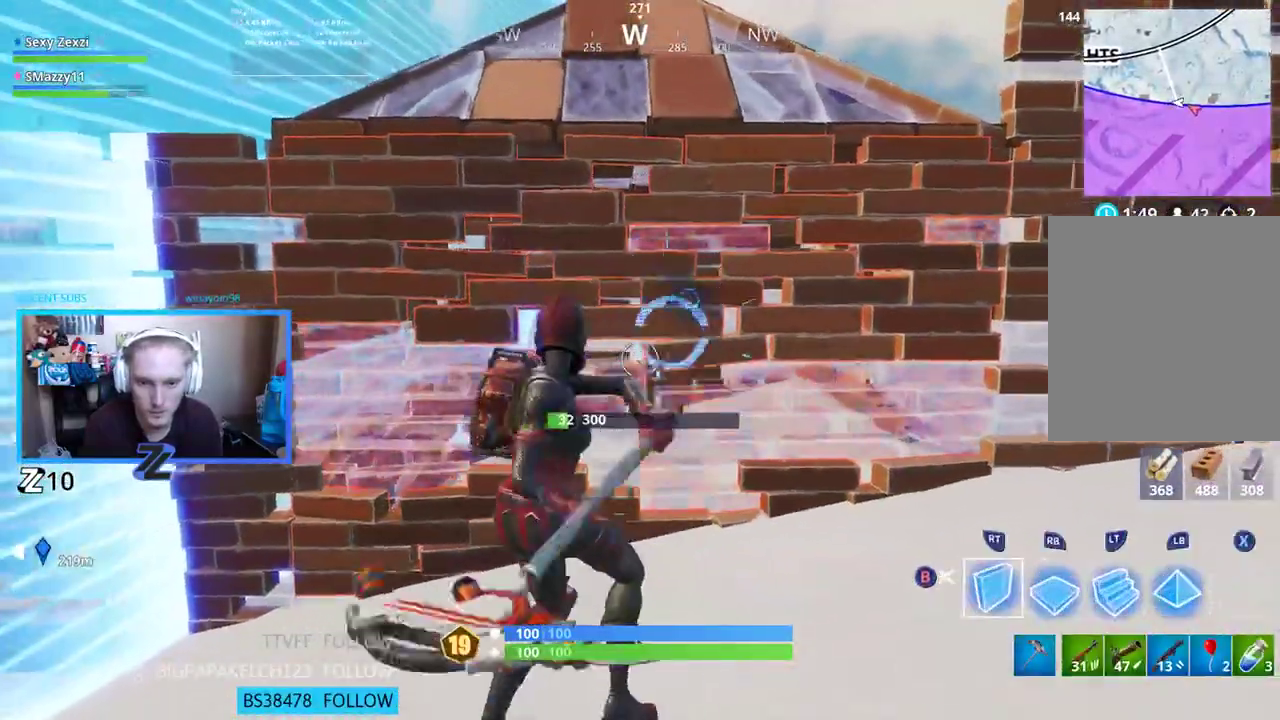
{"dt_ms": 502, "buttons": [], "left_stick": "down-left", "right_stick": "center", "events": [[50, "B", "up"], [83, "R2", "down"], [150, "B", "down"], [234, "B", "up"], [251, "R2", "up"]]}
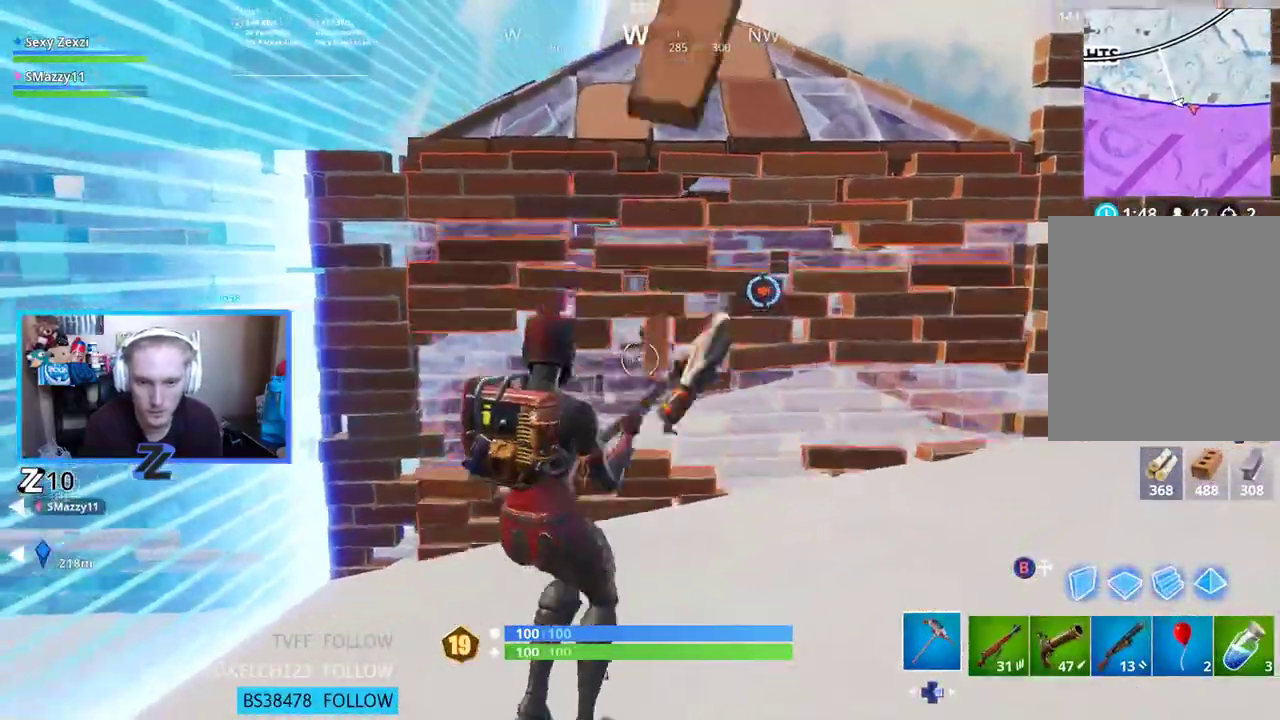
{"dt_ms": 502, "buttons": ["R1"], "left_stick": "down-right", "right_stick": "center", "events": [[16, "R1", "down"], [50, "left_stick", "down-right"], [134, "R1", "up"], [251, "R1", "down"], [385, "R1", "up"], [435, "R1", "down"]]}
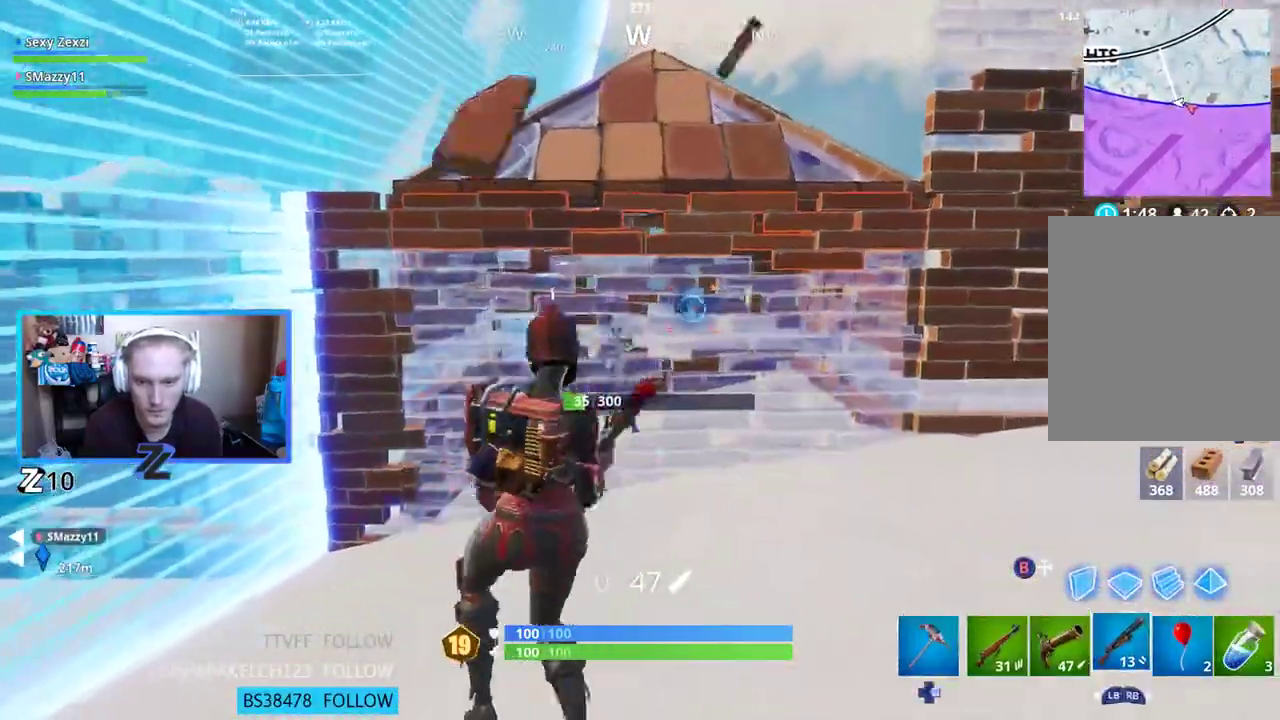
{"dt_ms": 485, "buttons": [], "left_stick": "up-right", "right_stick": "center", "events": [[33, "left_stick", "down-left"], [67, "R1", "up"], [217, "left_stick", "up-left"], [435, "left_stick", "up-right"]]}
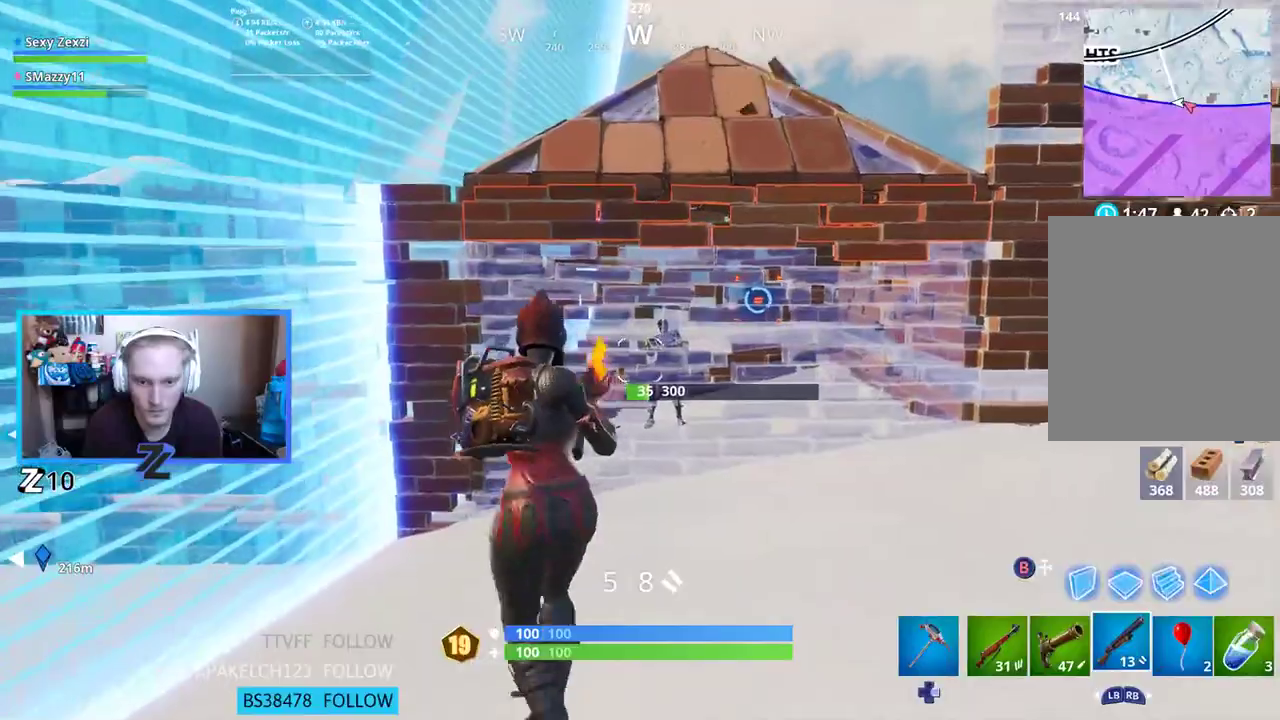
{"dt_ms": 502, "buttons": [], "left_stick": "center", "right_stick": "center", "events": [[134, "left_stick", "right"], [334, "DPAD_RIGHT", "down"], [435, "DPAD_RIGHT", "up"], [502, "left_stick", "center"]]}
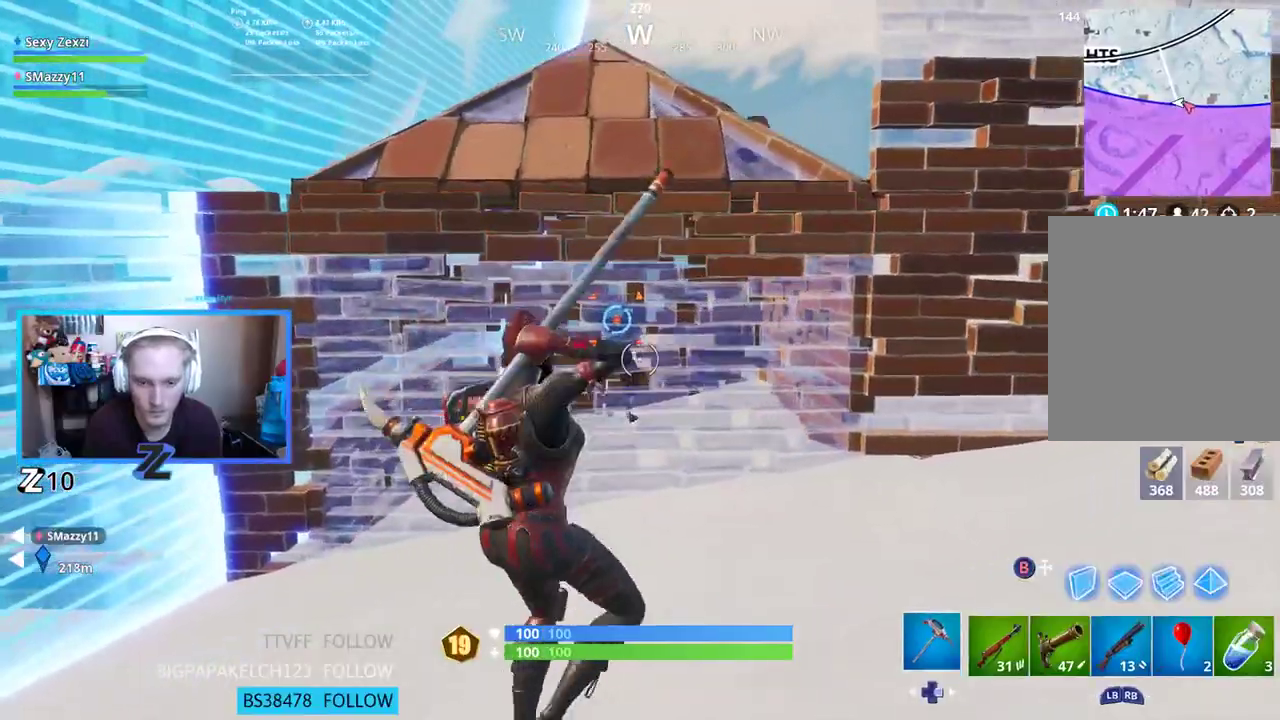
{"dt_ms": 502, "buttons": ["R2"], "left_stick": "up", "right_stick": "up", "events": [[50, "left_stick", "left"], [150, "left_stick", "up"], [368, "right_stick", "up"], [468, "R2", "down"]]}
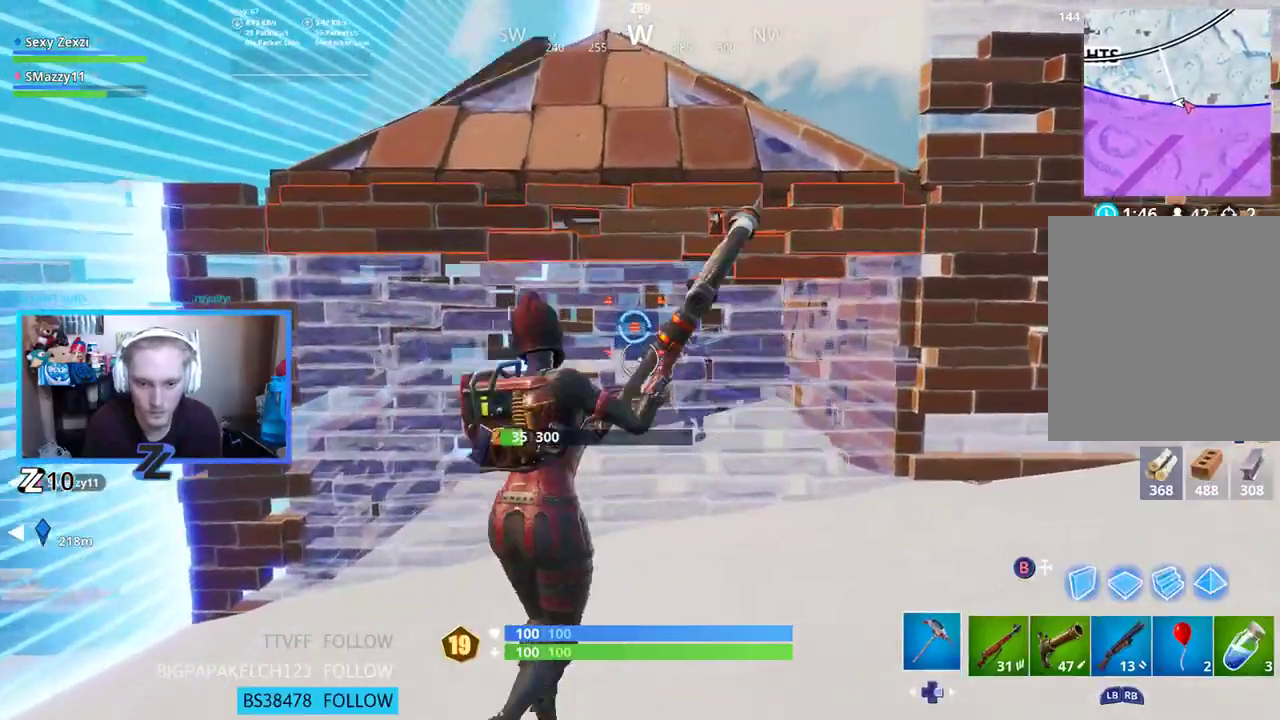
{"dt_ms": 502, "buttons": [], "left_stick": "down", "right_stick": "center", "events": [[100, "right_stick", "center"], [134, "R2", "up"], [167, "B", "down"], [167, "left_stick", "left"], [234, "B", "up"], [267, "right_stick", "down"], [284, "R2", "down"], [301, "left_stick", "down"], [334, "right_stick", "center"], [351, "B", "down"], [435, "B", "up"], [451, "R2", "up"]]}
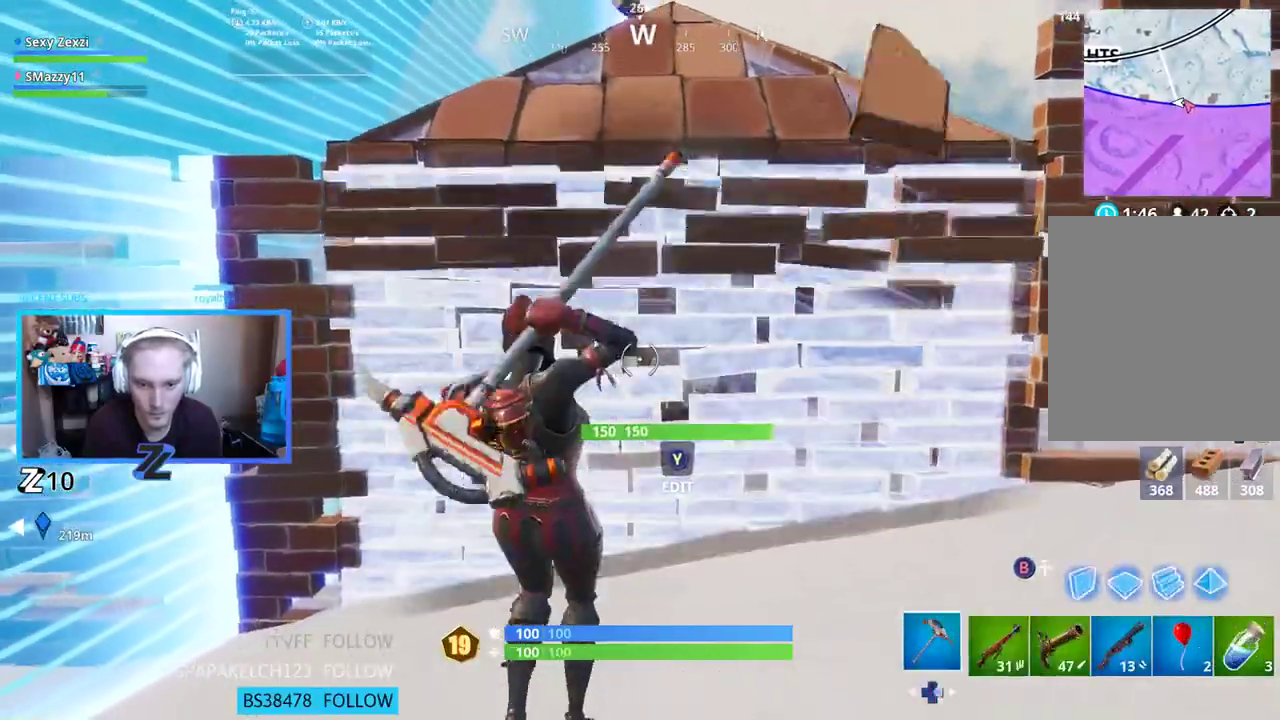
{"dt_ms": 502, "buttons": [], "left_stick": "down-left", "right_stick": "center", "events": [[50, "left_stick", "down-right"], [150, "R1", "down"], [251, "R1", "up"], [318, "R1", "down"], [401, "R1", "up"], [451, "left_stick", "down-left"]]}
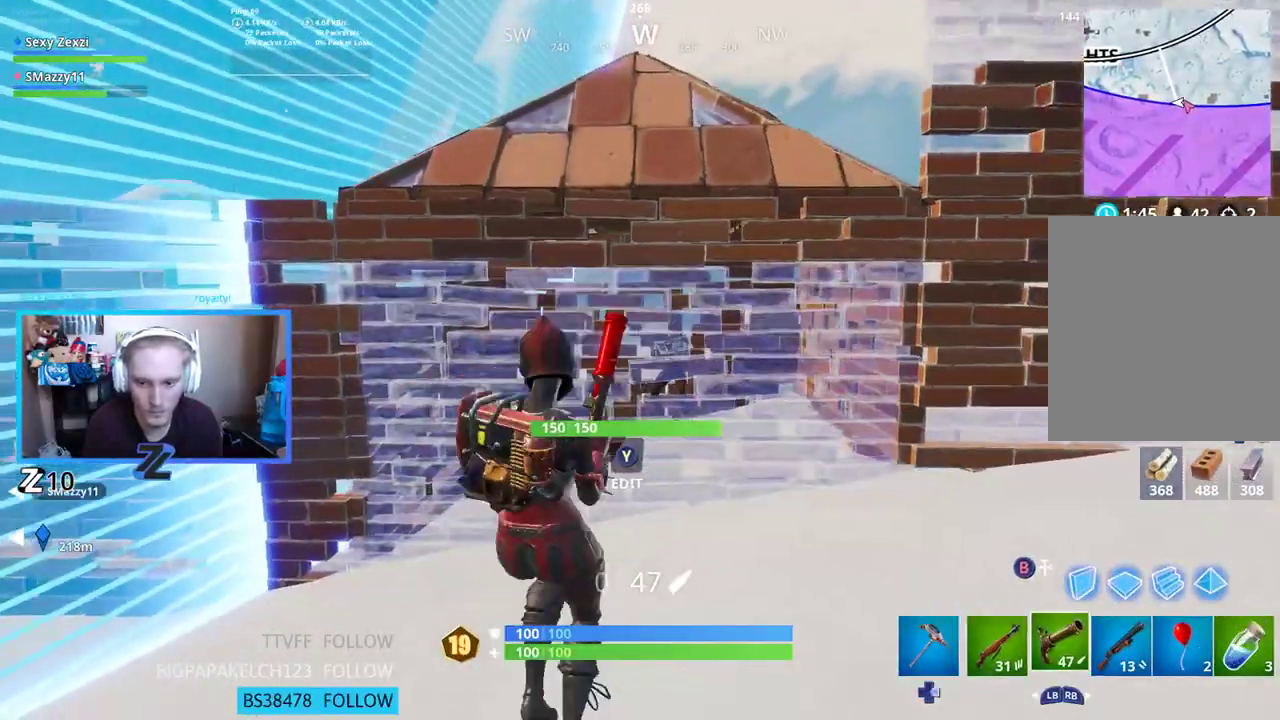
{"dt_ms": 501, "buttons": ["Y"], "left_stick": "down-left", "right_stick": "center", "events": [[100, "left_stick", "up-left"], [117, "R1", "down"], [117, "right_stick", "down"], [217, "R1", "up"], [267, "left_stick", "up"], [267, "right_stick", "down-right"], [418, "right_stick", "center"], [501, "Y", "down"], [501, "left_stick", "down-left"]]}
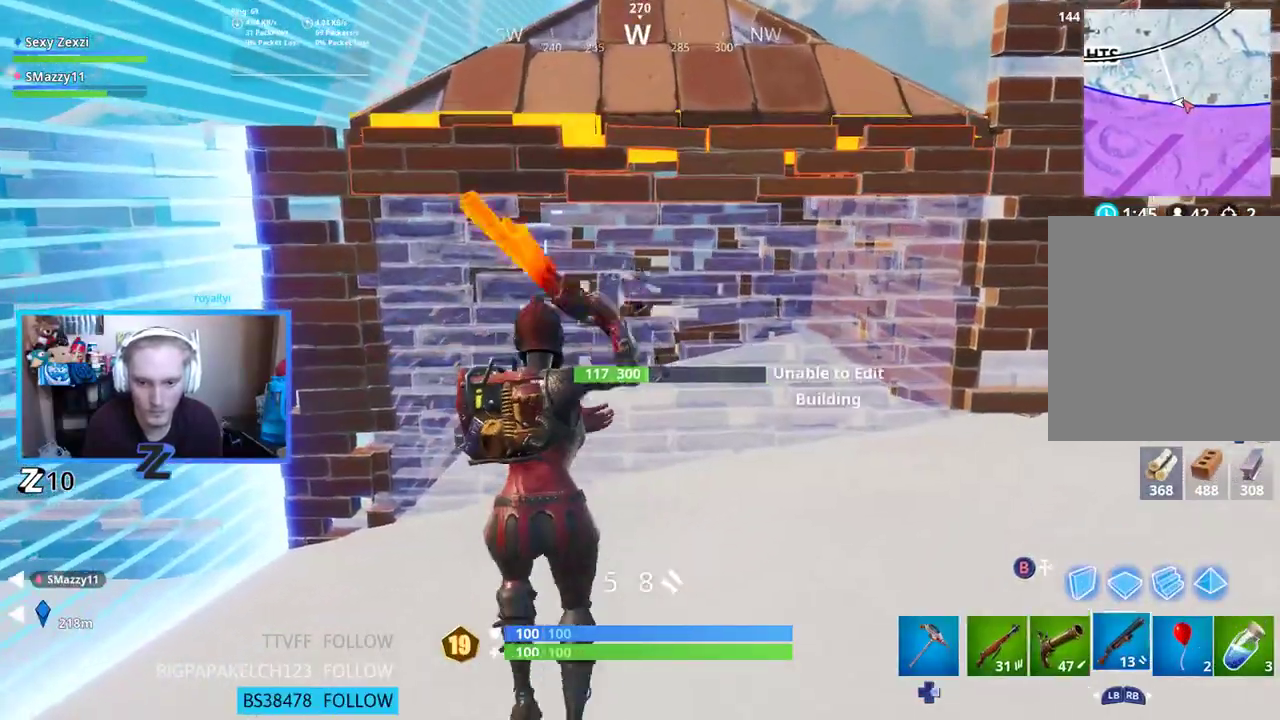
{"dt_ms": 502, "buttons": [], "left_stick": "right", "right_stick": "left", "events": [[34, "Y", "up"], [218, "left_stick", "right"], [486, "right_stick", "left"]]}
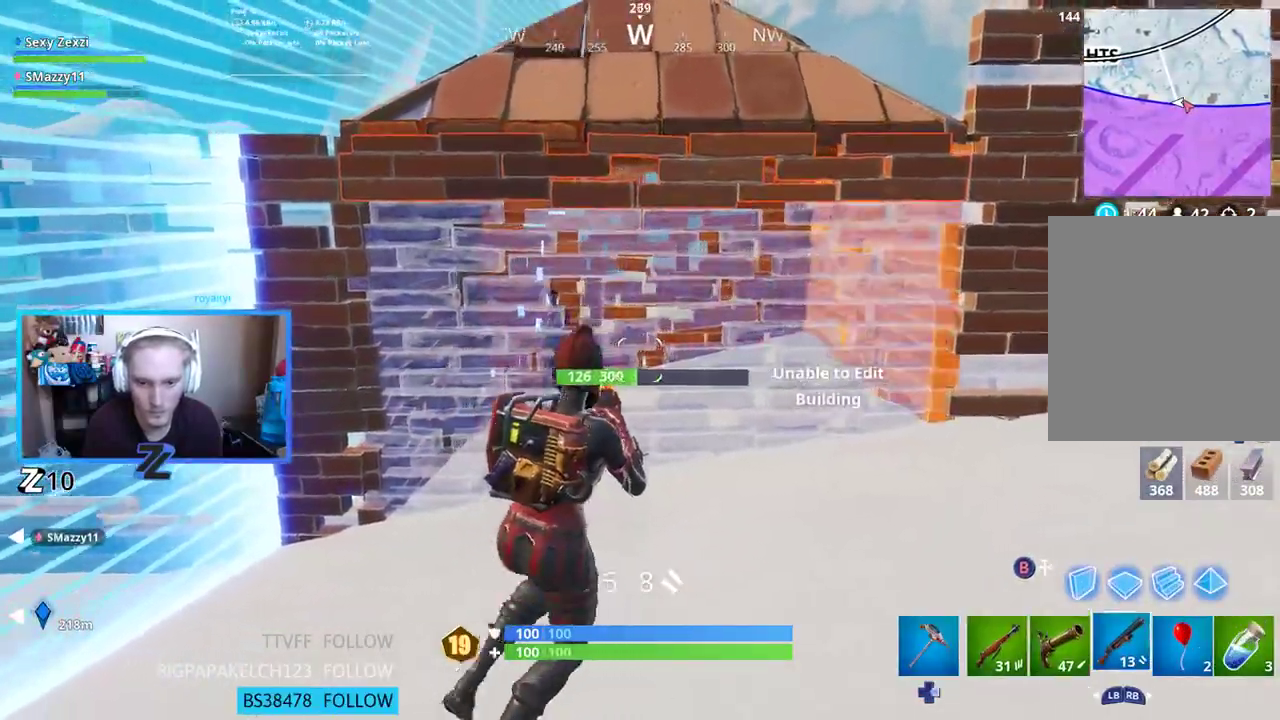
{"dt_ms": 502, "buttons": [], "left_stick": "down", "right_stick": "center", "events": [[51, "left_stick", "down"], [118, "right_stick", "center"], [134, "left_stick", "down-left"], [486, "left_stick", "down"]]}
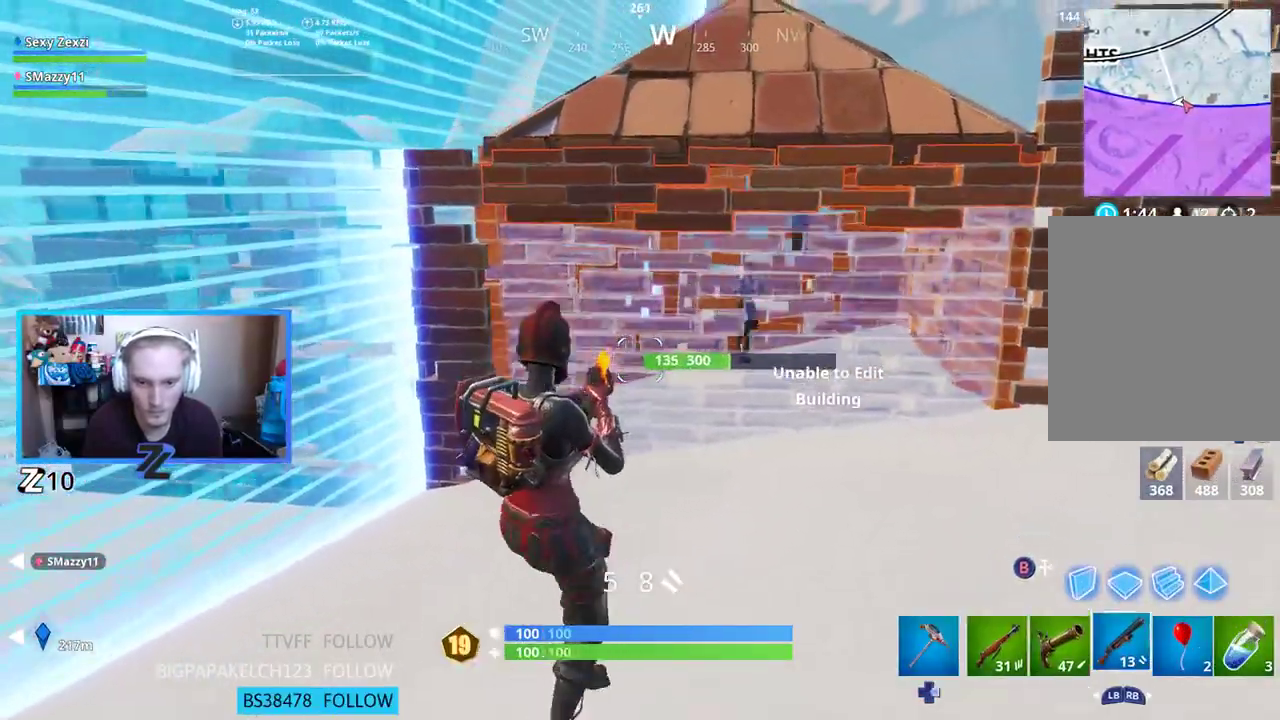
{"dt_ms": 486, "buttons": ["B"], "left_stick": "down-right", "right_stick": "center", "events": [[17, "left_stick", "down-right"], [419, "B", "down"]]}
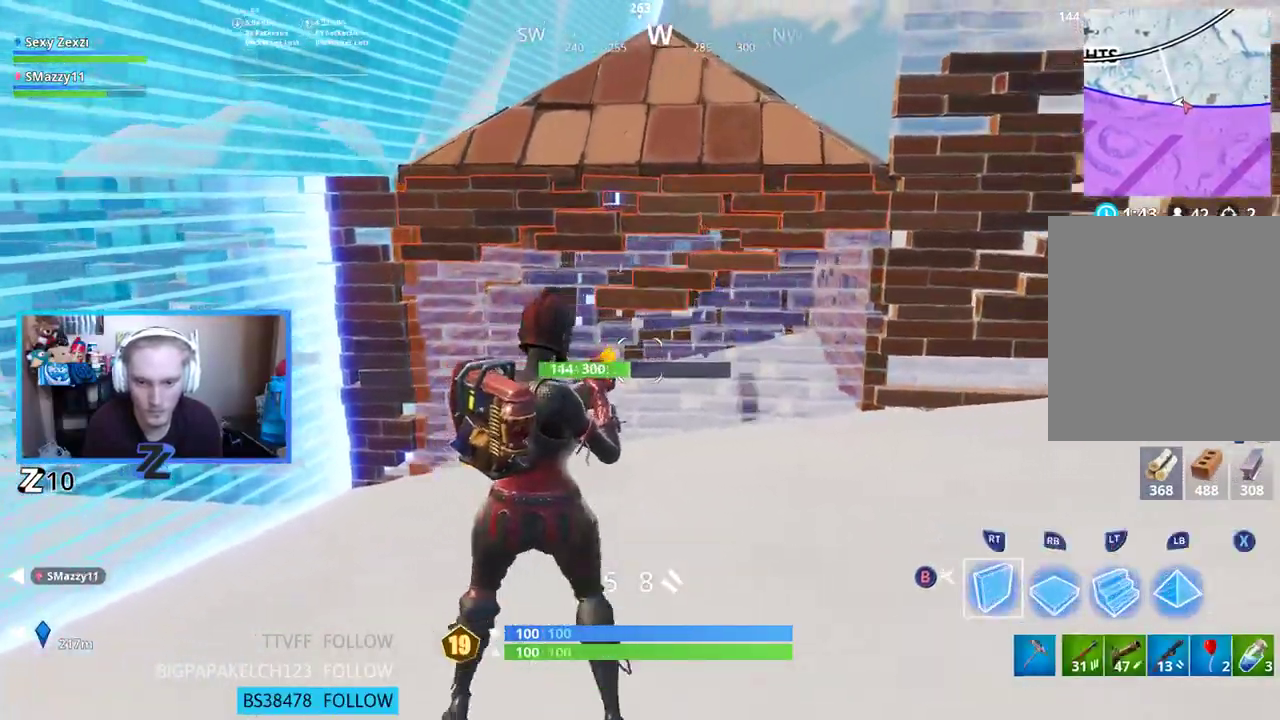
{"dt_ms": 501, "buttons": [], "left_stick": "up", "right_stick": "up-right", "events": [[16, "B", "up"], [117, "L2", "down"], [150, "left_stick", "up-right"], [234, "B", "down"], [251, "L2", "up"], [301, "B", "up"], [334, "right_stick", "right"], [384, "L1", "down"], [435, "left_stick", "up"], [451, "L1", "up"], [451, "right_stick", "up-right"]]}
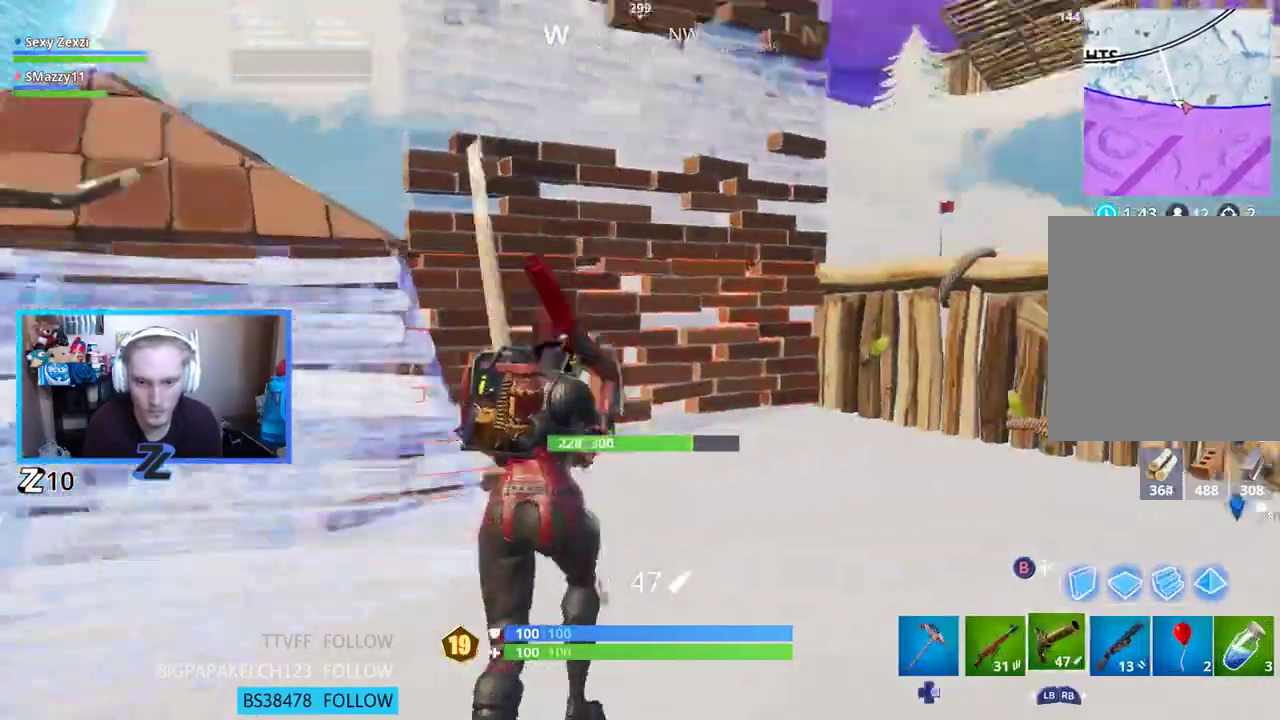
{"dt_ms": 502, "buttons": [], "left_stick": "left", "right_stick": "center", "events": [[51, "right_stick", "center"], [118, "right_stick", "left"], [218, "left_stick", "left"], [285, "right_stick", "center"]]}
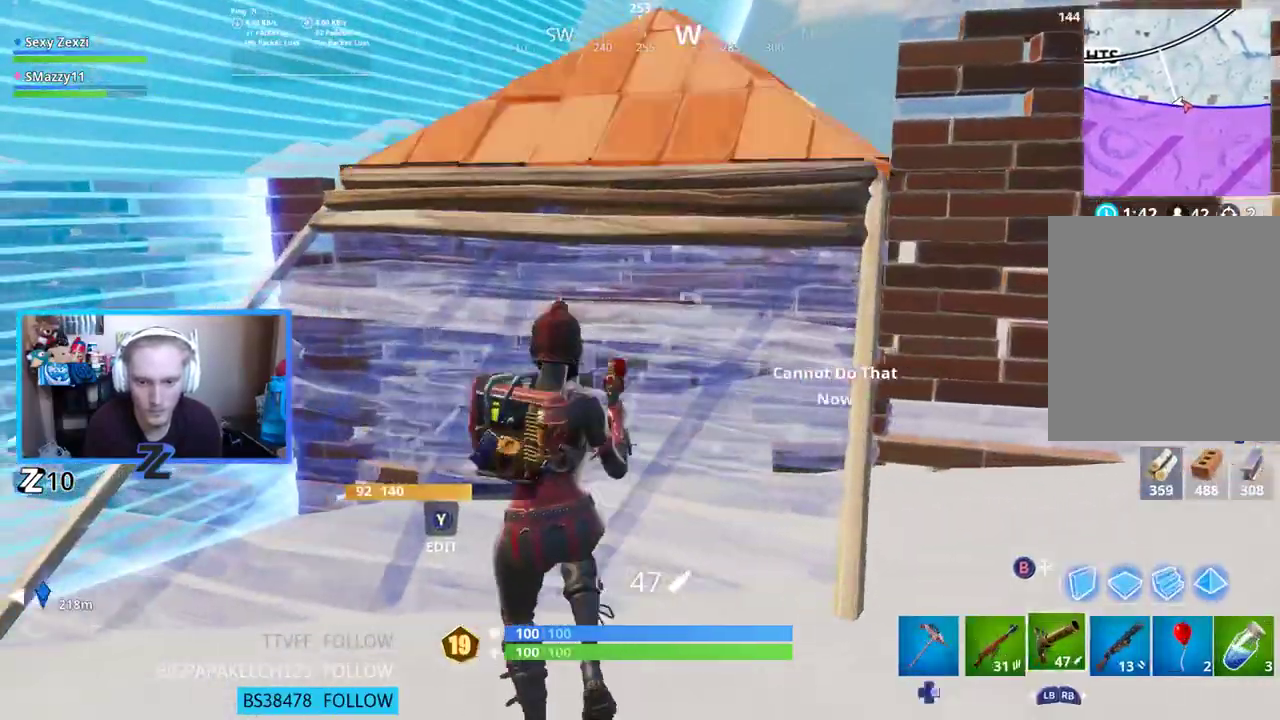
{"dt_ms": 502, "buttons": [], "left_stick": "center", "right_stick": "center", "events": [[51, "left_stick", "up-left"], [318, "left_stick", "up"], [385, "right_stick", "right"], [419, "left_stick", "center"], [486, "right_stick", "center"]]}
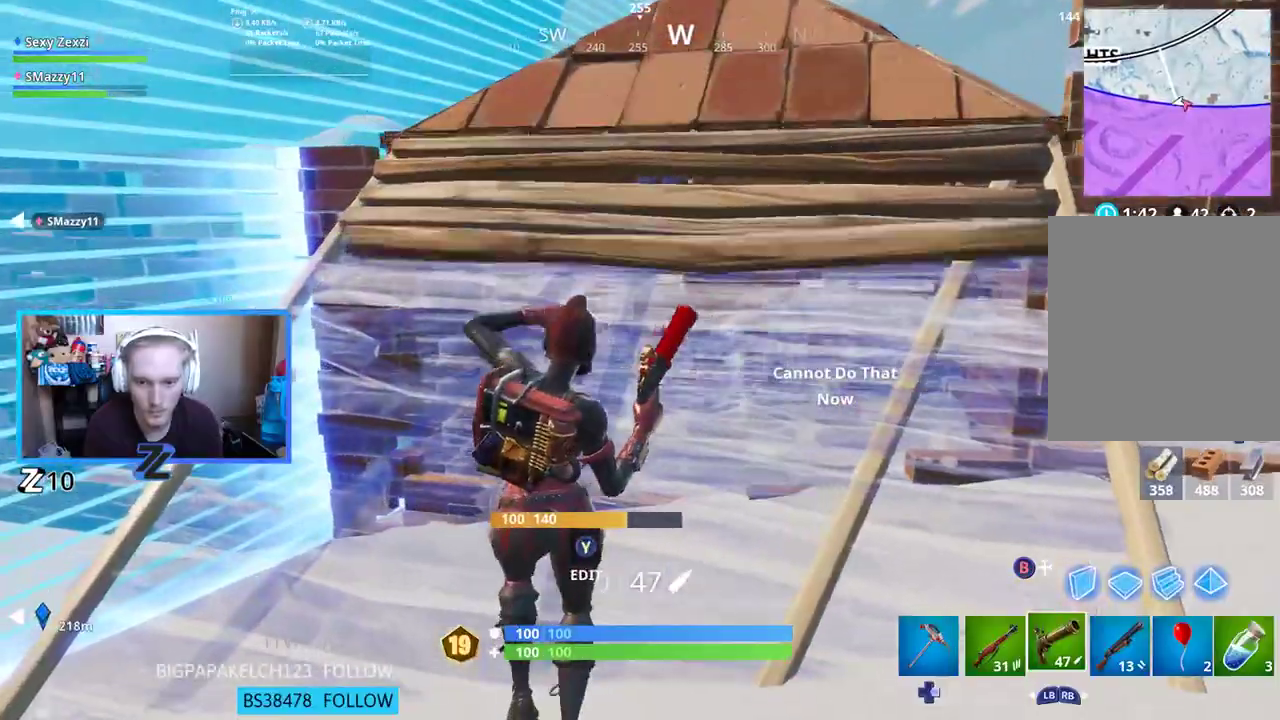
{"dt_ms": 502, "buttons": [], "left_stick": "up-right", "right_stick": "center", "events": [[101, "right_stick", "up-right"], [134, "left_stick", "right"], [352, "left_stick", "up-right"], [352, "right_stick", "center"]]}
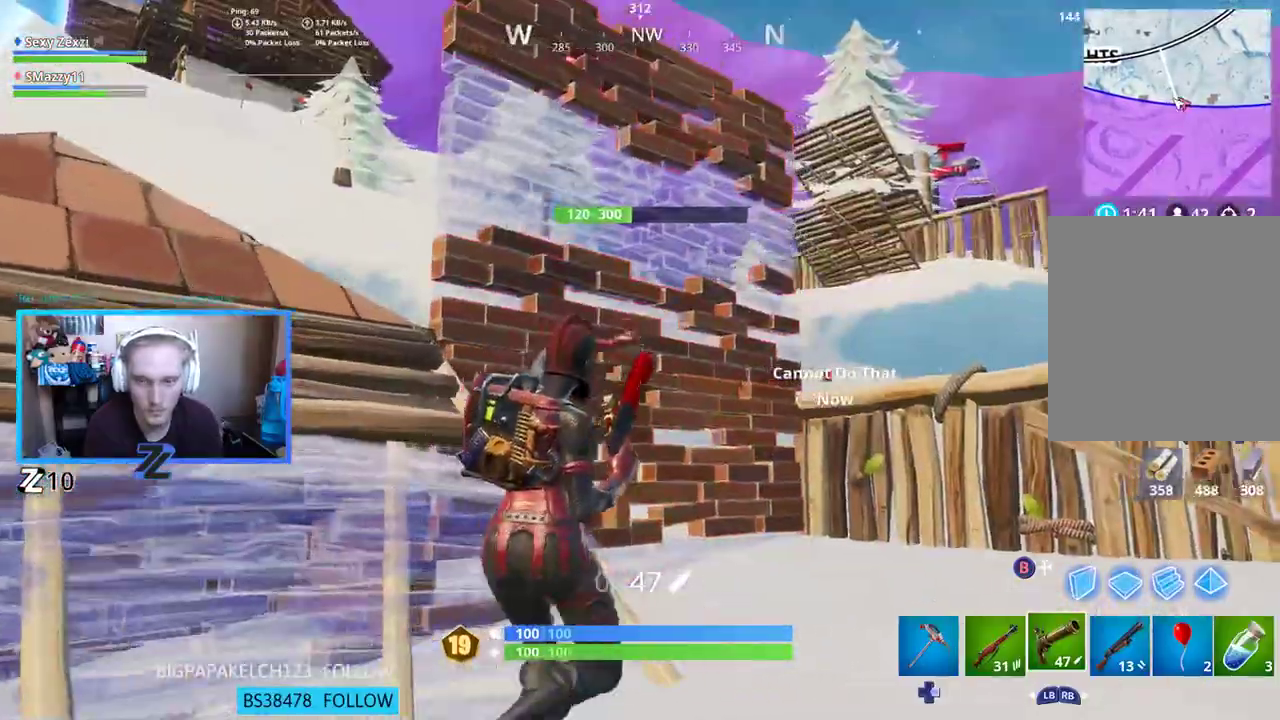
{"dt_ms": 502, "buttons": [], "left_stick": "left", "right_stick": "left", "events": [[251, "left_stick", "left"], [368, "right_stick", "left"]]}
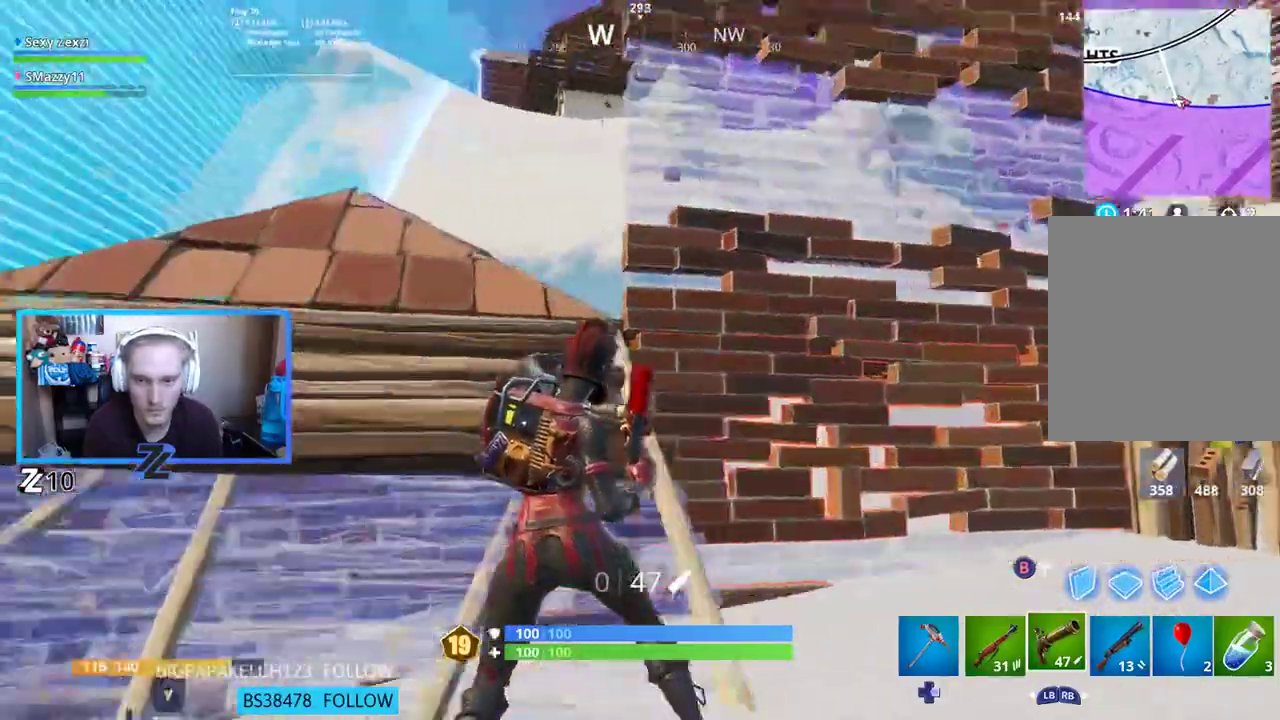
{"dt_ms": 502, "buttons": [], "left_stick": "up-left", "right_stick": "center", "events": [[84, "right_stick", "center"], [184, "left_stick", "up-left"]]}
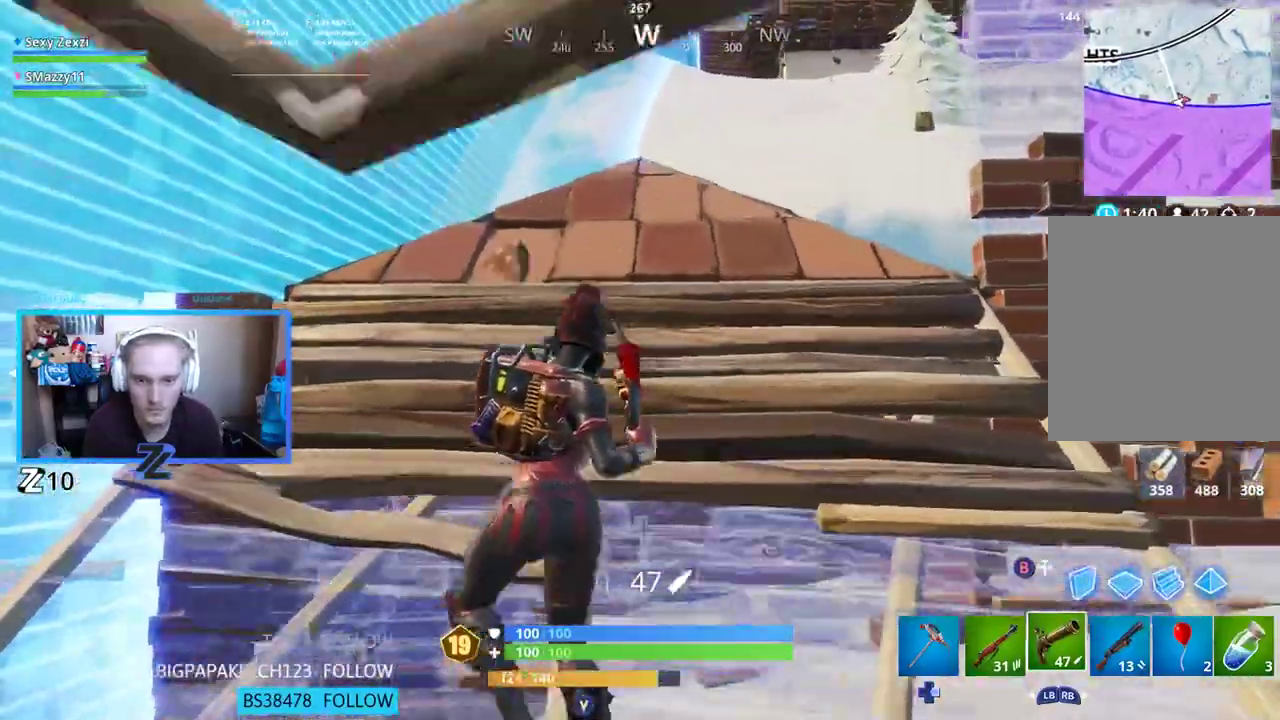
{"dt_ms": 502, "buttons": [], "left_stick": "center", "right_stick": "center", "events": [[134, "left_stick", "center"]]}
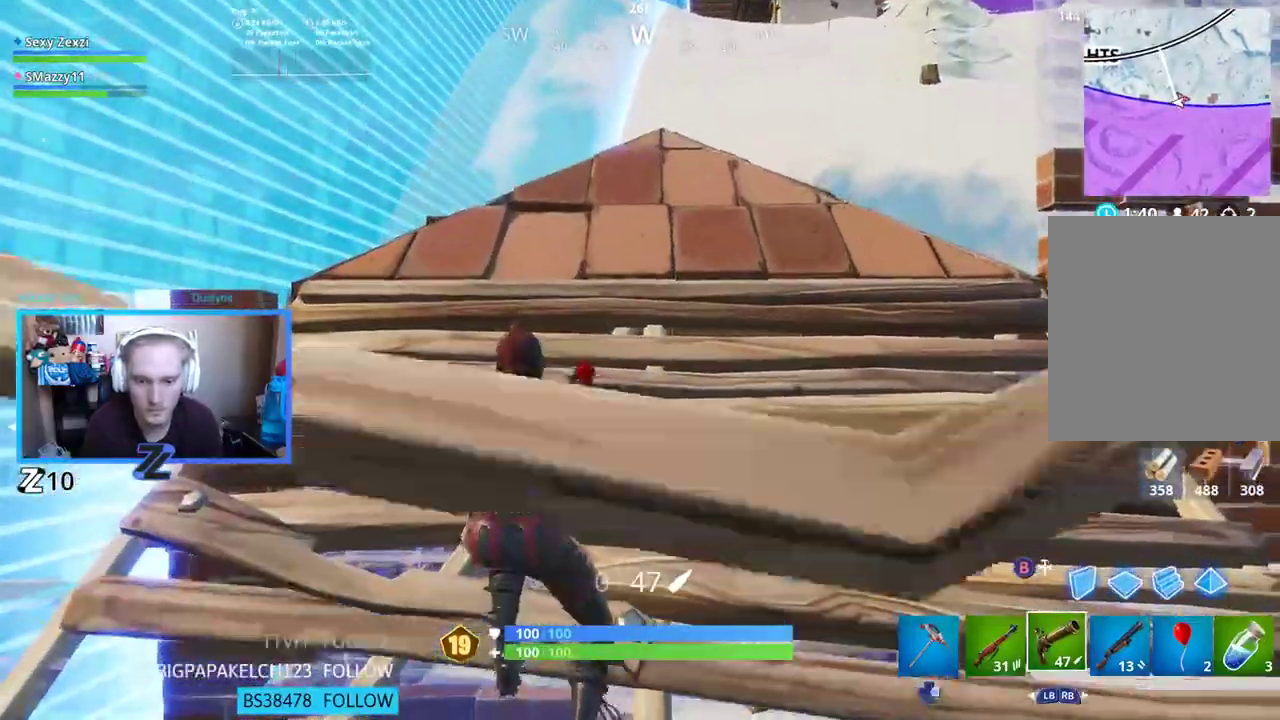
{"dt_ms": 502, "buttons": [], "left_stick": "up", "right_stick": "down", "events": [[151, "left_stick", "up"], [452, "right_stick", "down"]]}
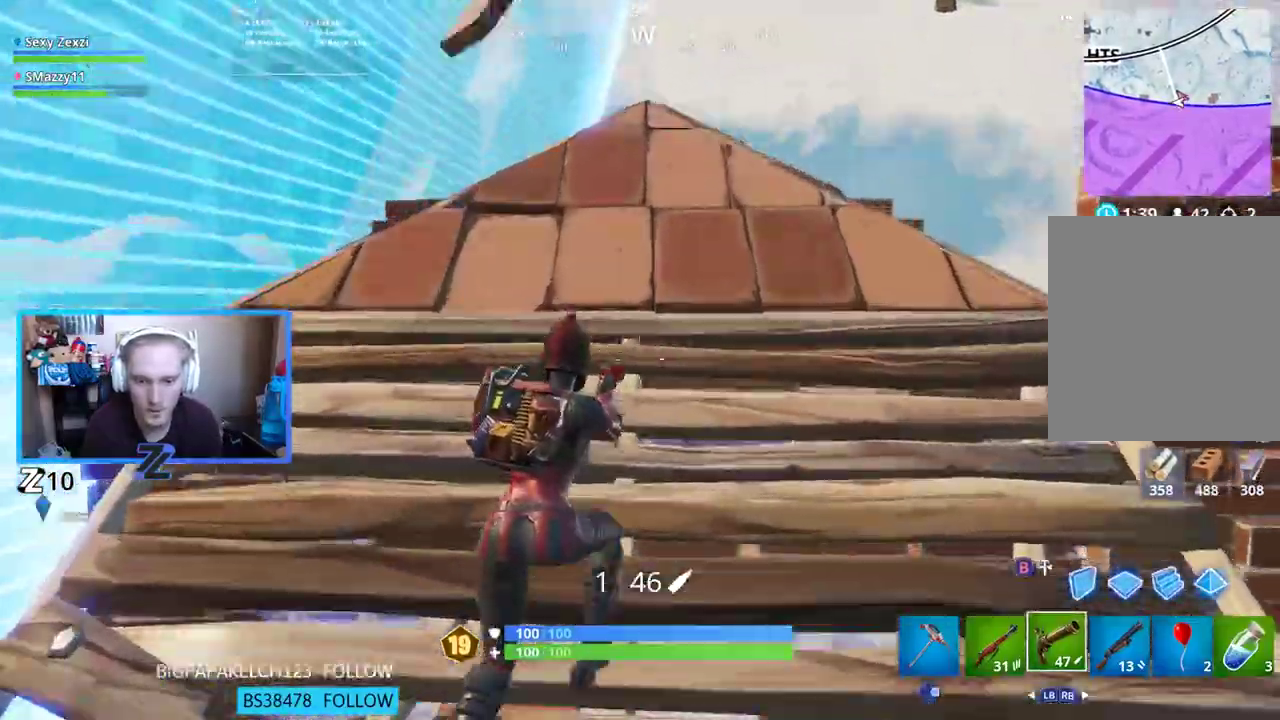
{"dt_ms": 987, "buttons": [], "left_stick": "down", "right_stick": "center"}
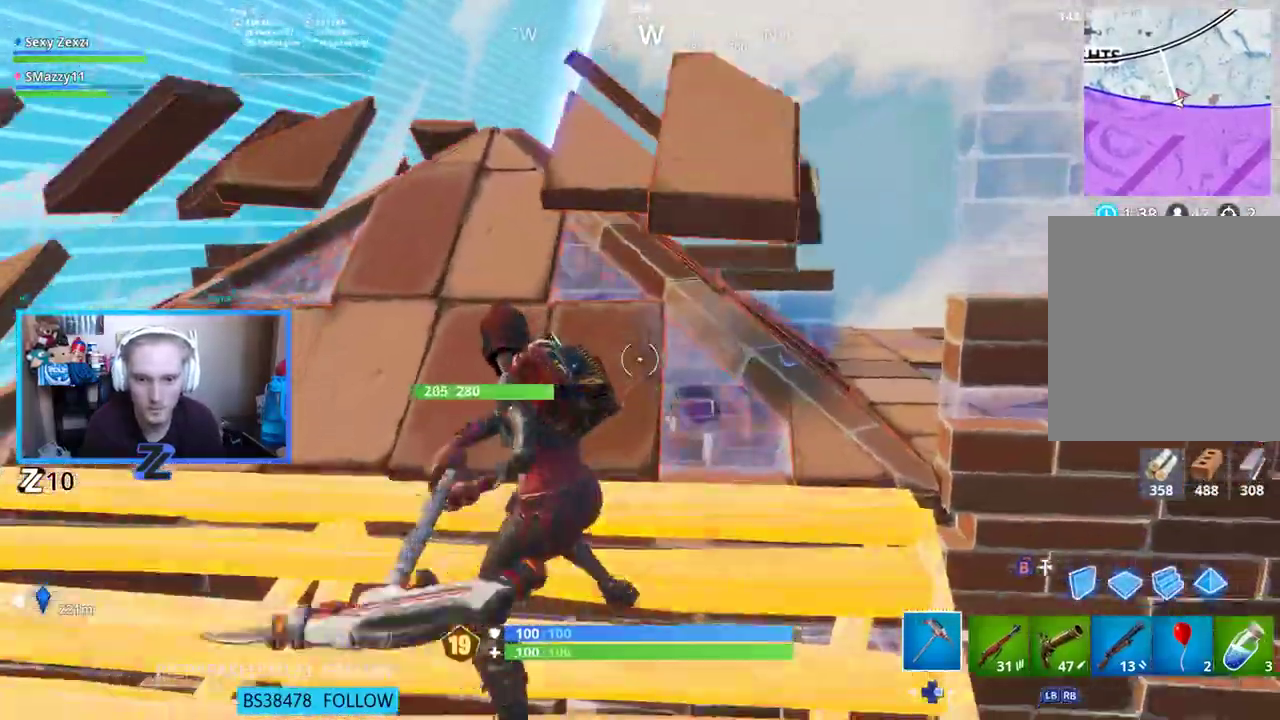
{"dt_ms": 502, "buttons": [], "left_stick": "left", "right_stick": "center", "events": [[101, "R1", "down"], [201, "R1", "up"], [201, "left_stick", "down-left"], [268, "R1", "down"], [352, "R1", "up"], [452, "left_stick", "left"]]}
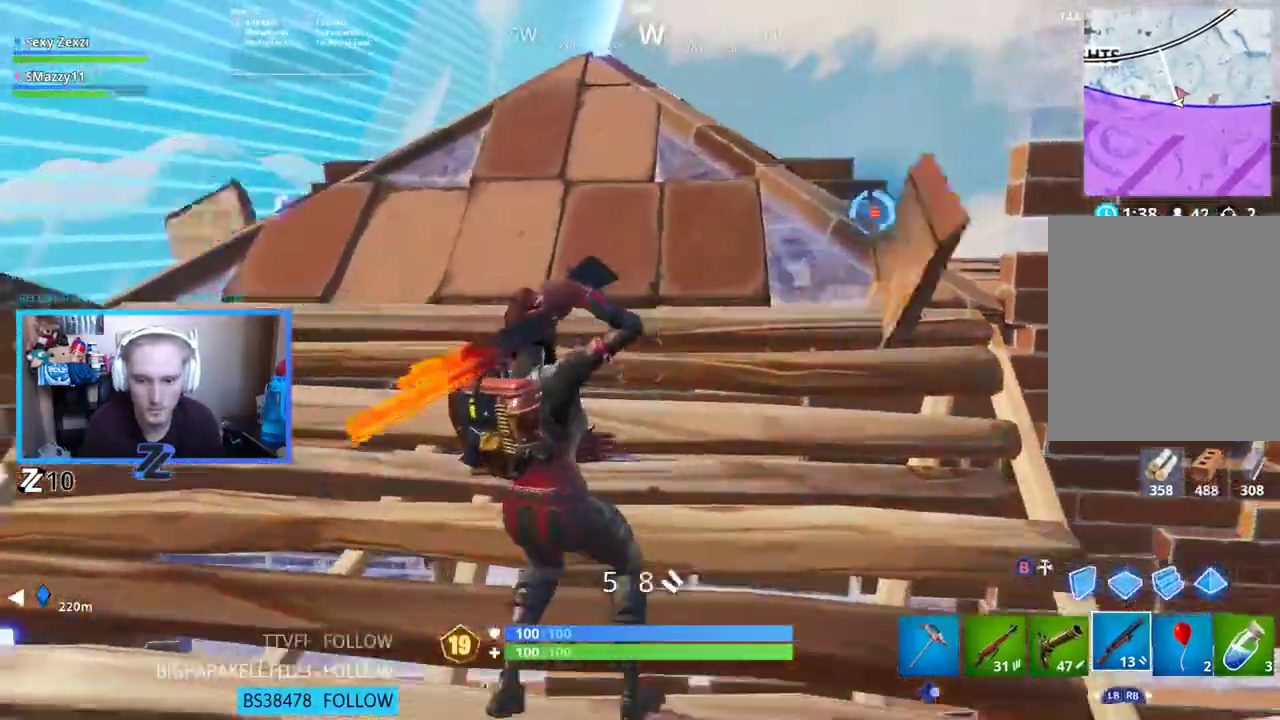
{"dt_ms": 502, "buttons": [], "left_stick": "left", "right_stick": "center", "events": [[285, "right_stick", "down-right"], [502, "right_stick", "center"]]}
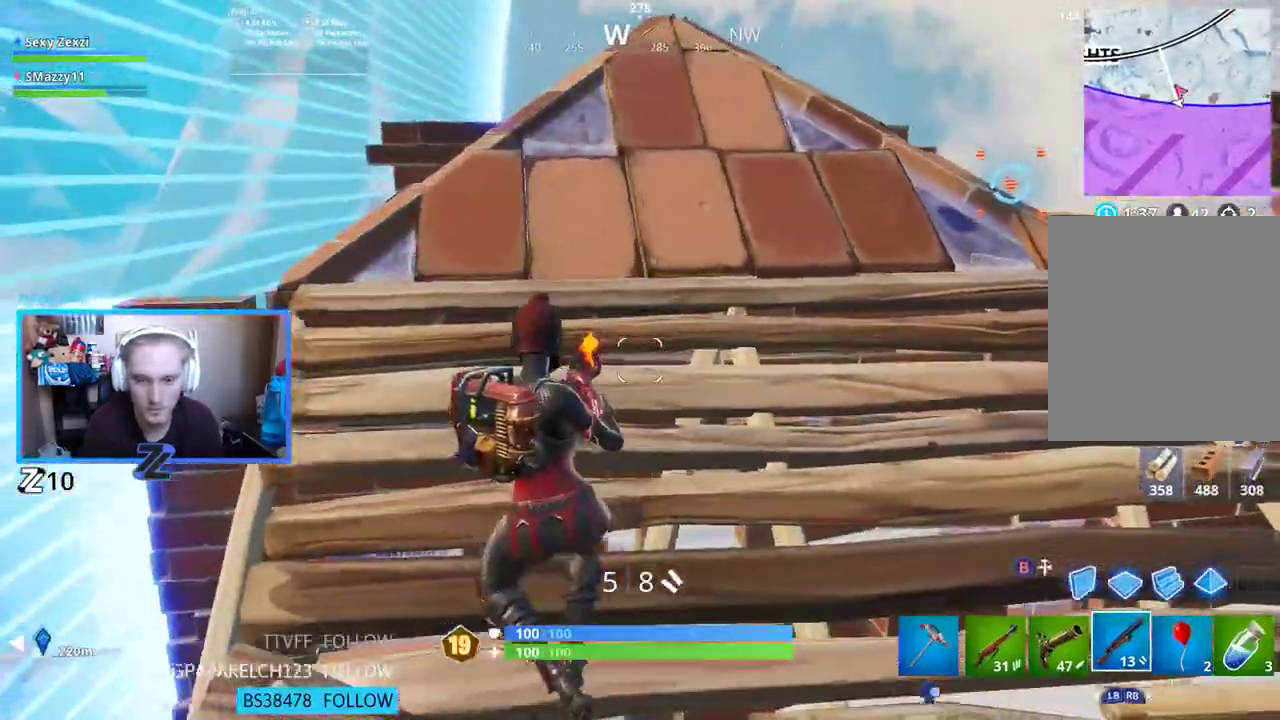
{"dt_ms": 502, "buttons": [], "left_stick": "right", "right_stick": "down", "events": [[201, "left_stick", "right"], [485, "right_stick", "down"]]}
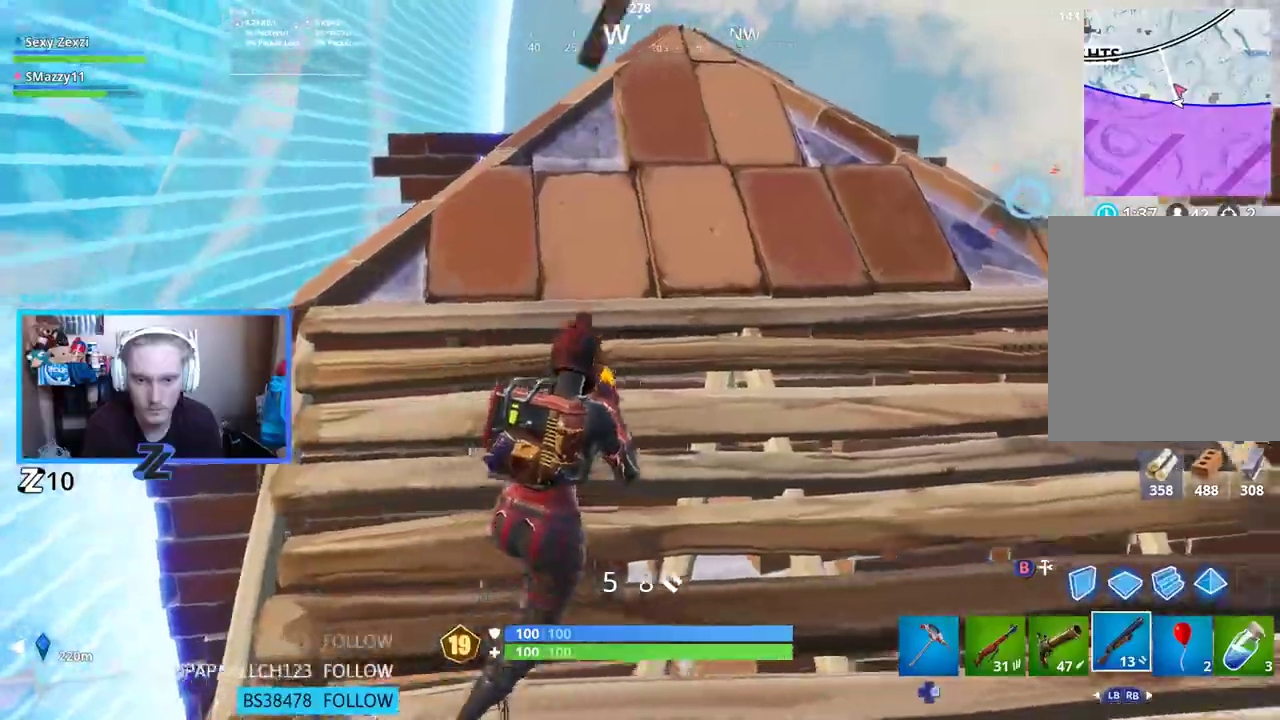
{"dt_ms": 502, "buttons": ["B"], "left_stick": "right", "right_stick": "up", "events": [[17, "A", "down"], [184, "A", "up"], [201, "B", "down"], [251, "B", "up"], [318, "R1", "down"], [335, "right_stick", "center"], [385, "B", "down"], [385, "right_stick", "up"], [435, "R1", "up"]]}